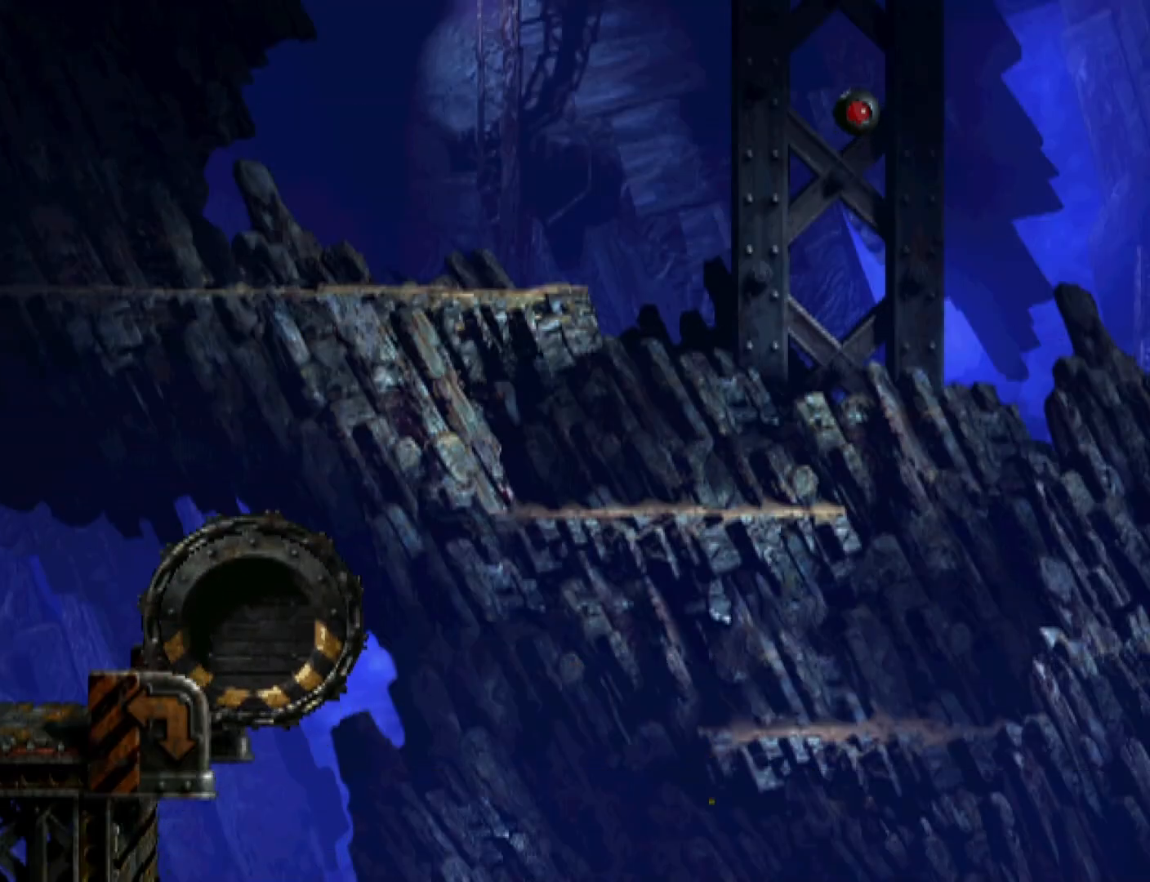
Gameplay with a controller (PlayStation layout); each line is a JSON object with the inputs held at the frame after it. "events" lists button and stick changes between this image and that frame as [ms after this image, input, new state], when the widget could be followed in between. Not read: left_stick right_stick.
{"buttons": ["DPAD_LEFT"], "events": []}
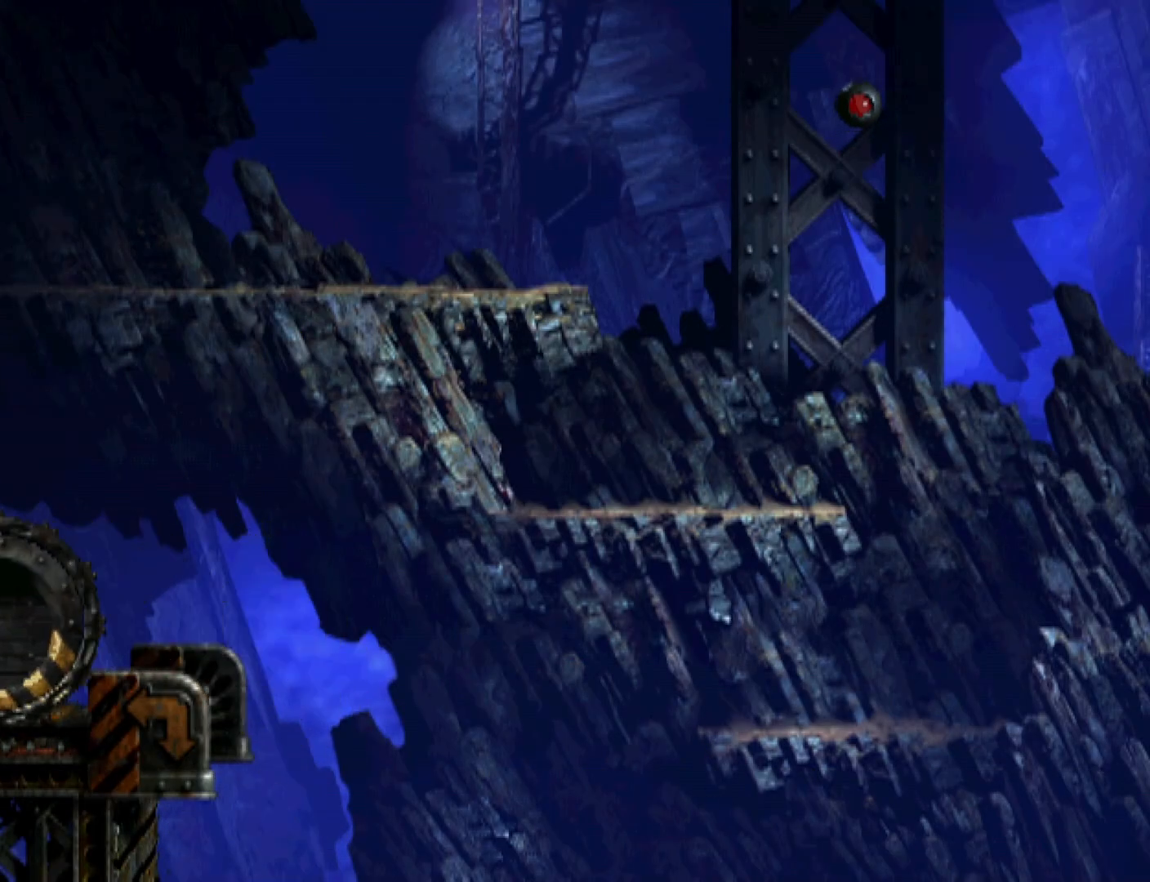
{"buttons": ["DPAD_LEFT"], "events": []}
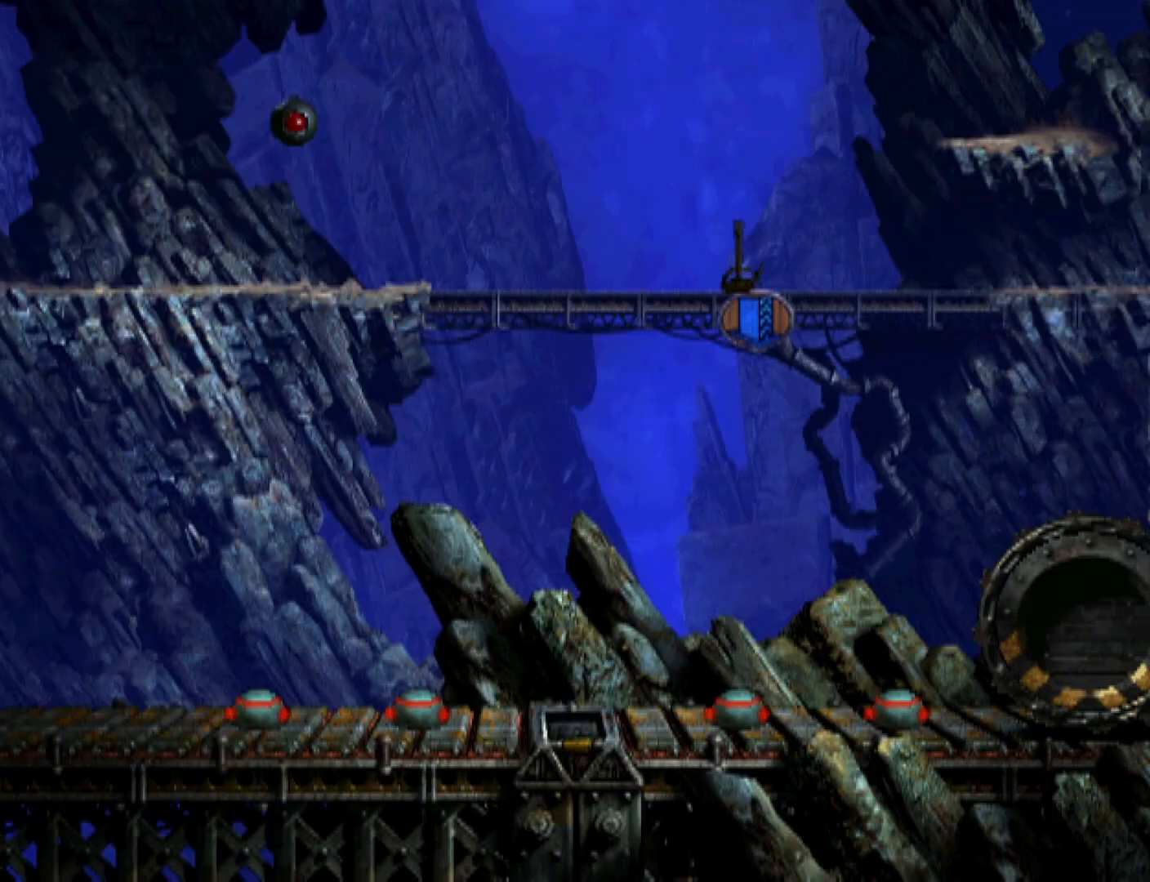
{"buttons": ["DPAD_LEFT"], "events": []}
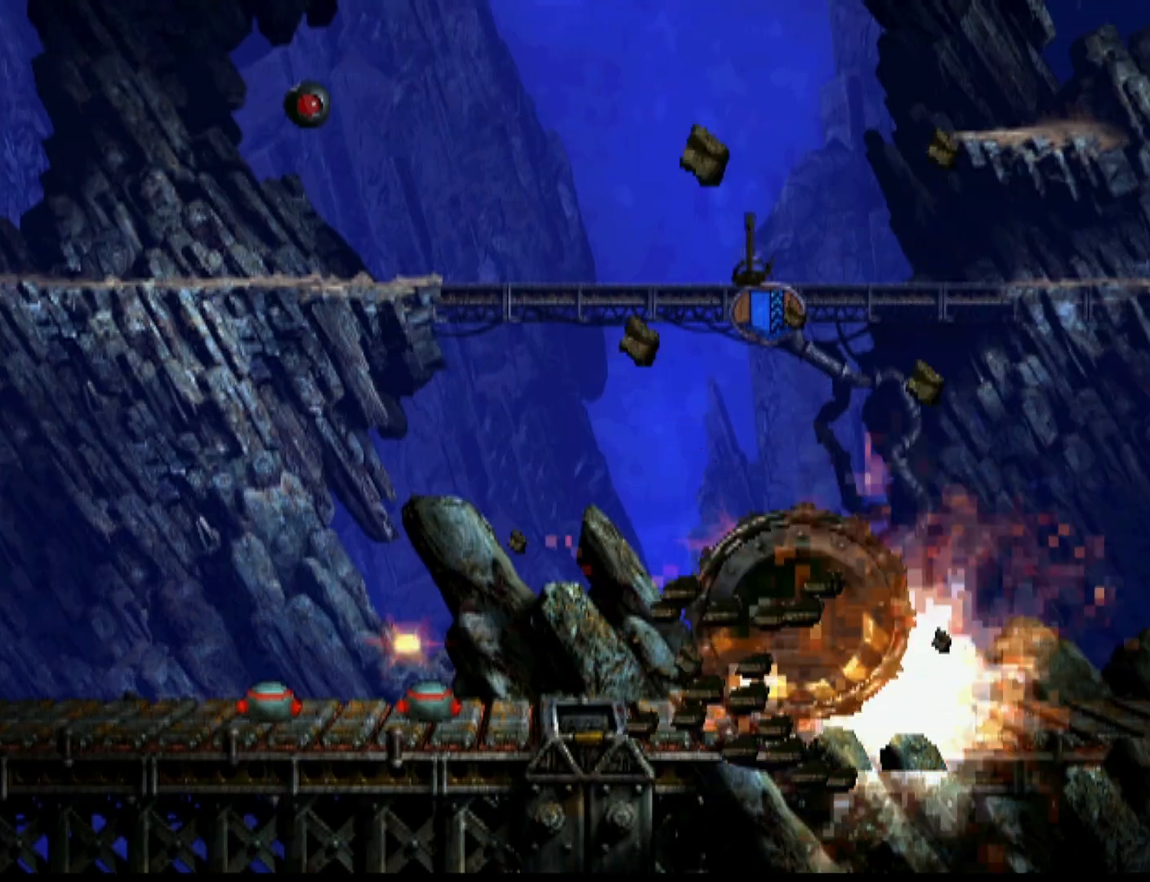
{"buttons": ["DPAD_LEFT"], "events": []}
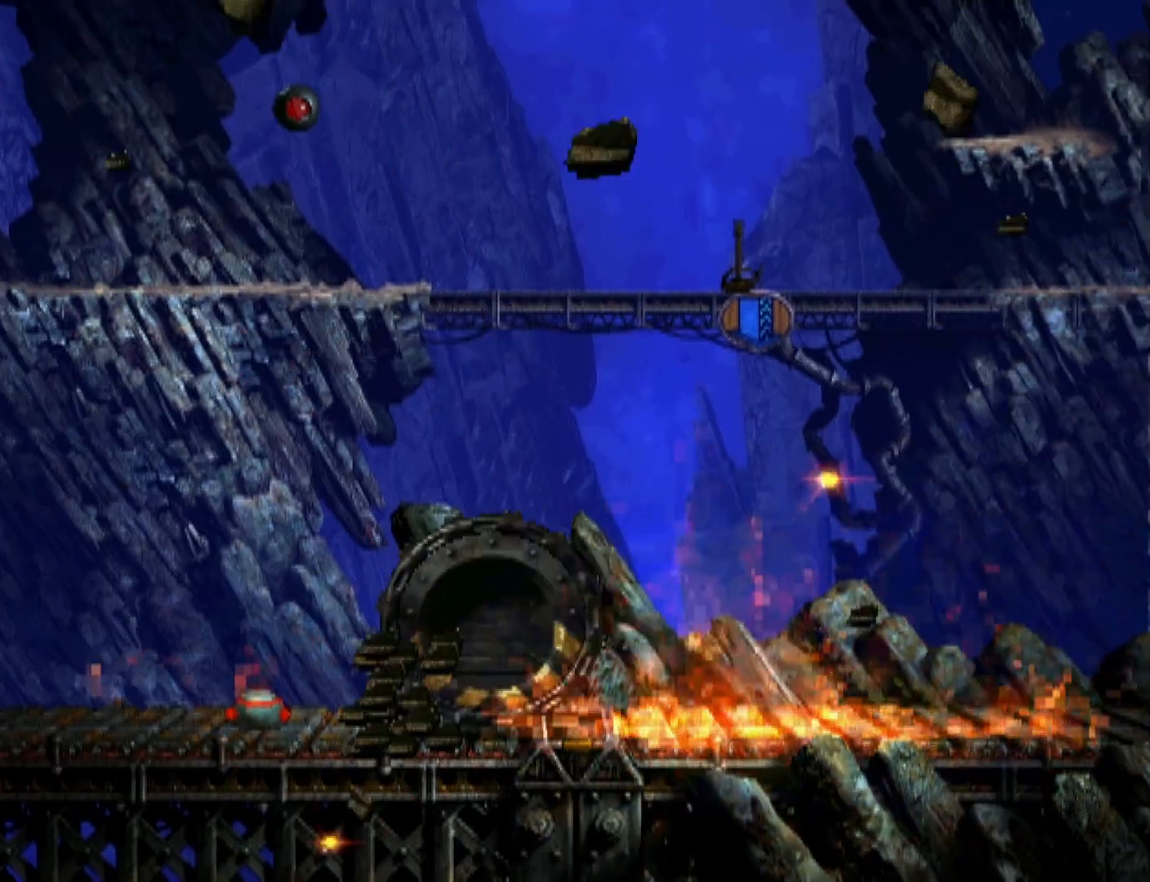
{"buttons": ["DPAD_LEFT"], "events": []}
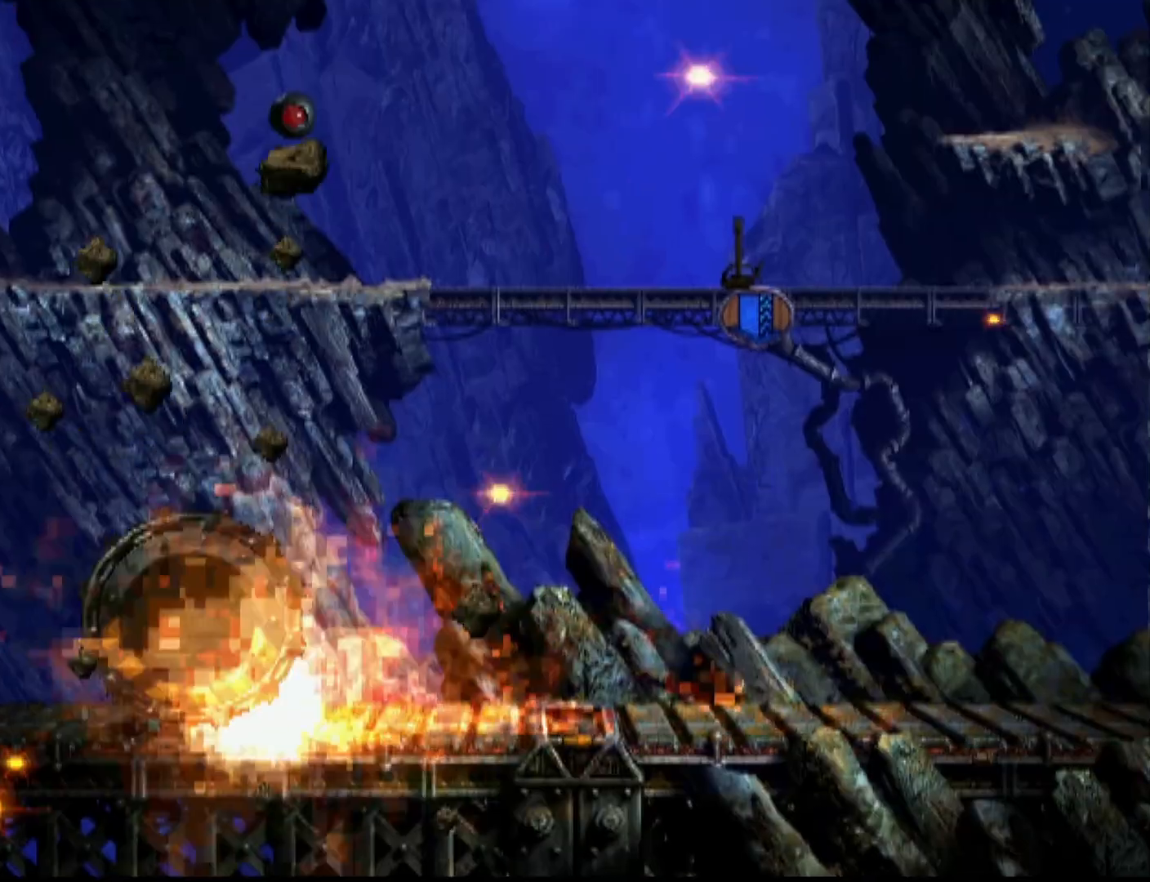
{"buttons": ["DPAD_LEFT"], "events": []}
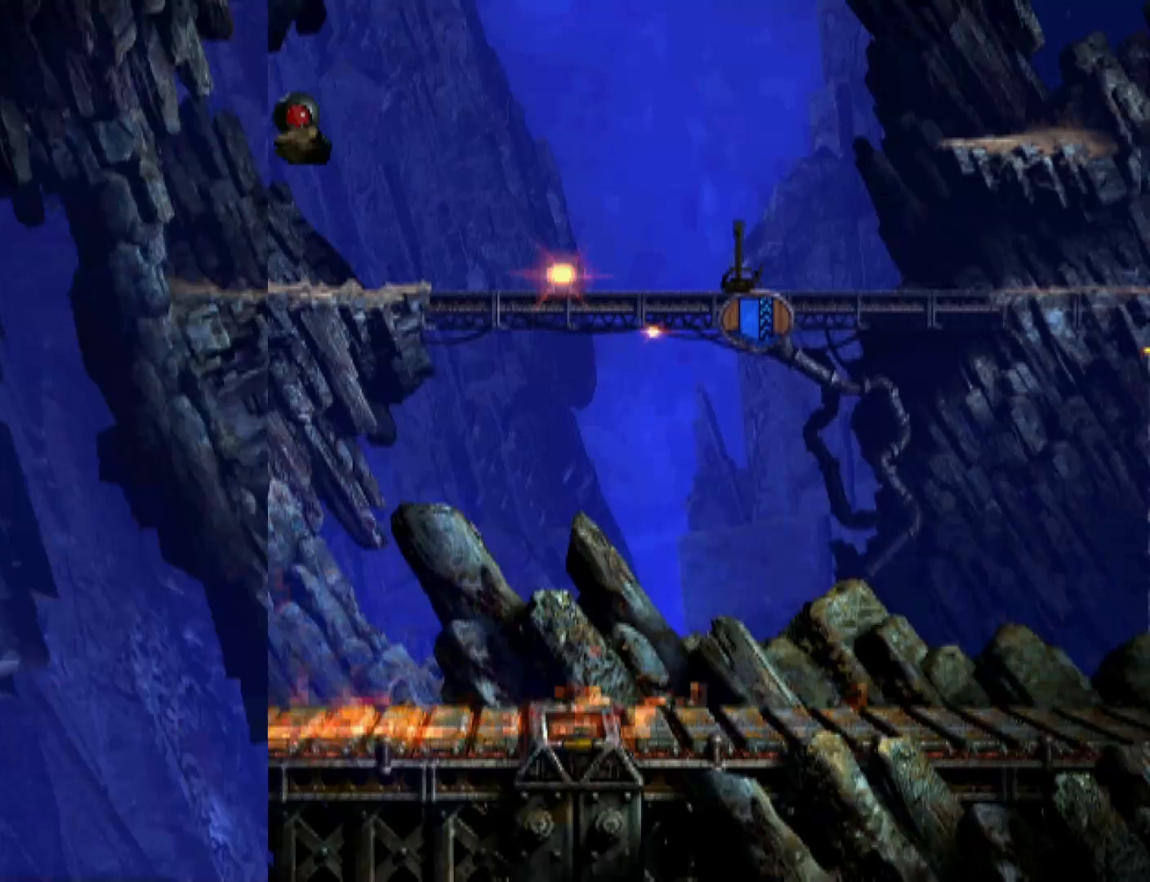
{"buttons": ["SQUARE", "DPAD_LEFT"], "events": [[500, "SQUARE", "down"]]}
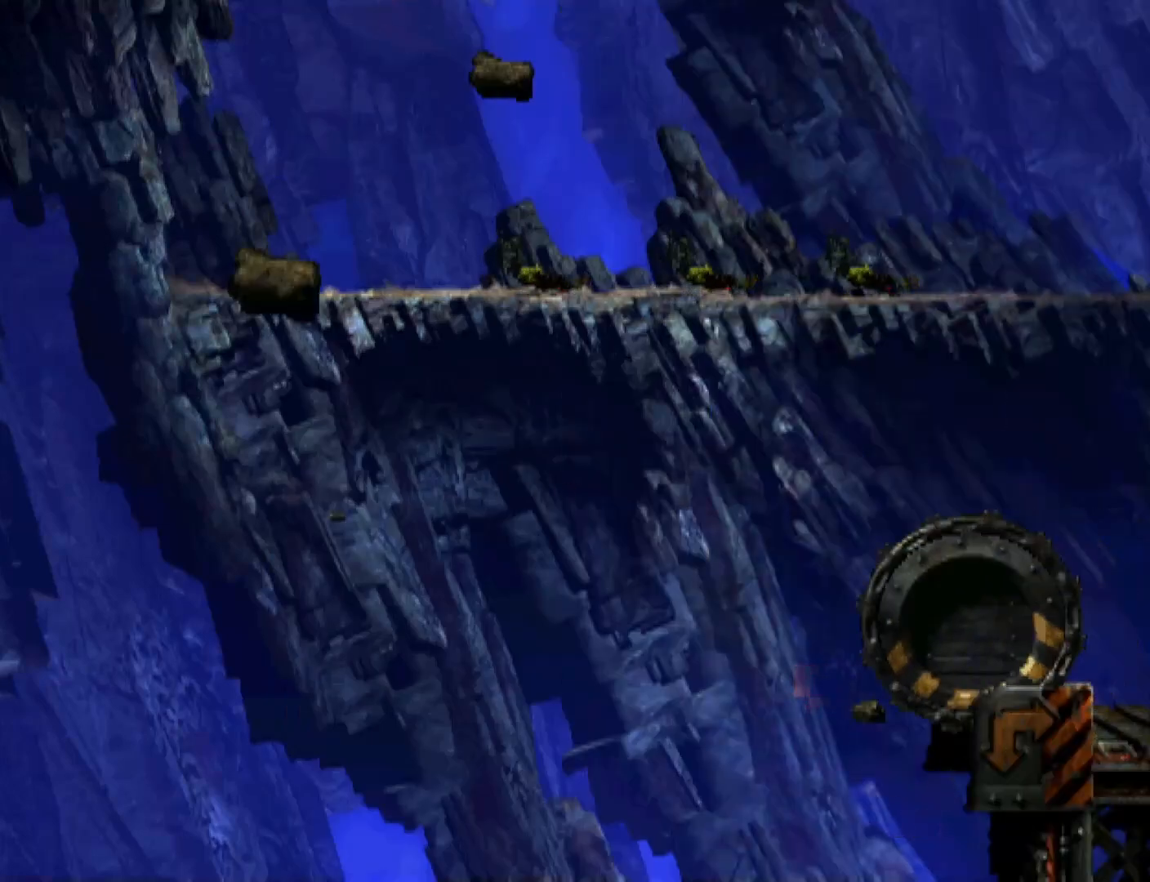
{"buttons": ["DPAD_LEFT"], "events": [[300, "SQUARE", "up"]]}
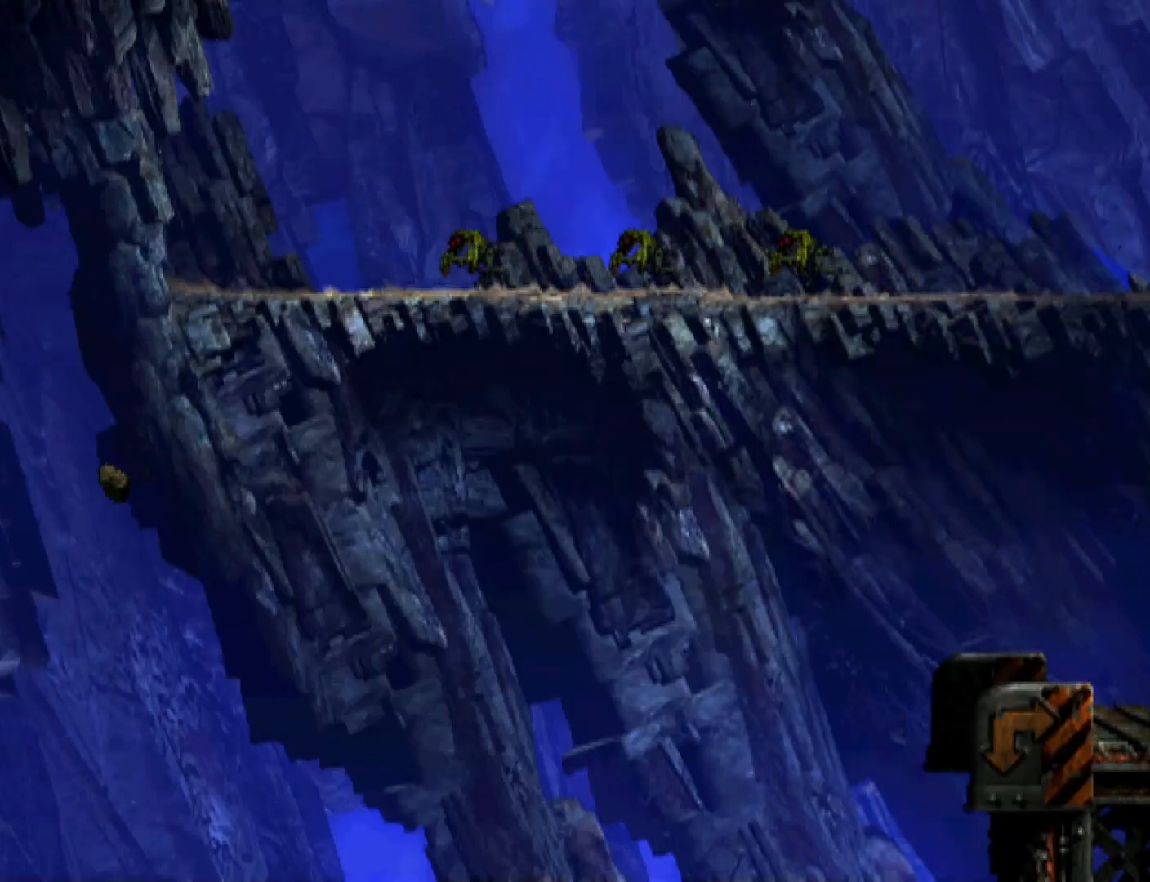
{"buttons": ["DPAD_LEFT"], "events": []}
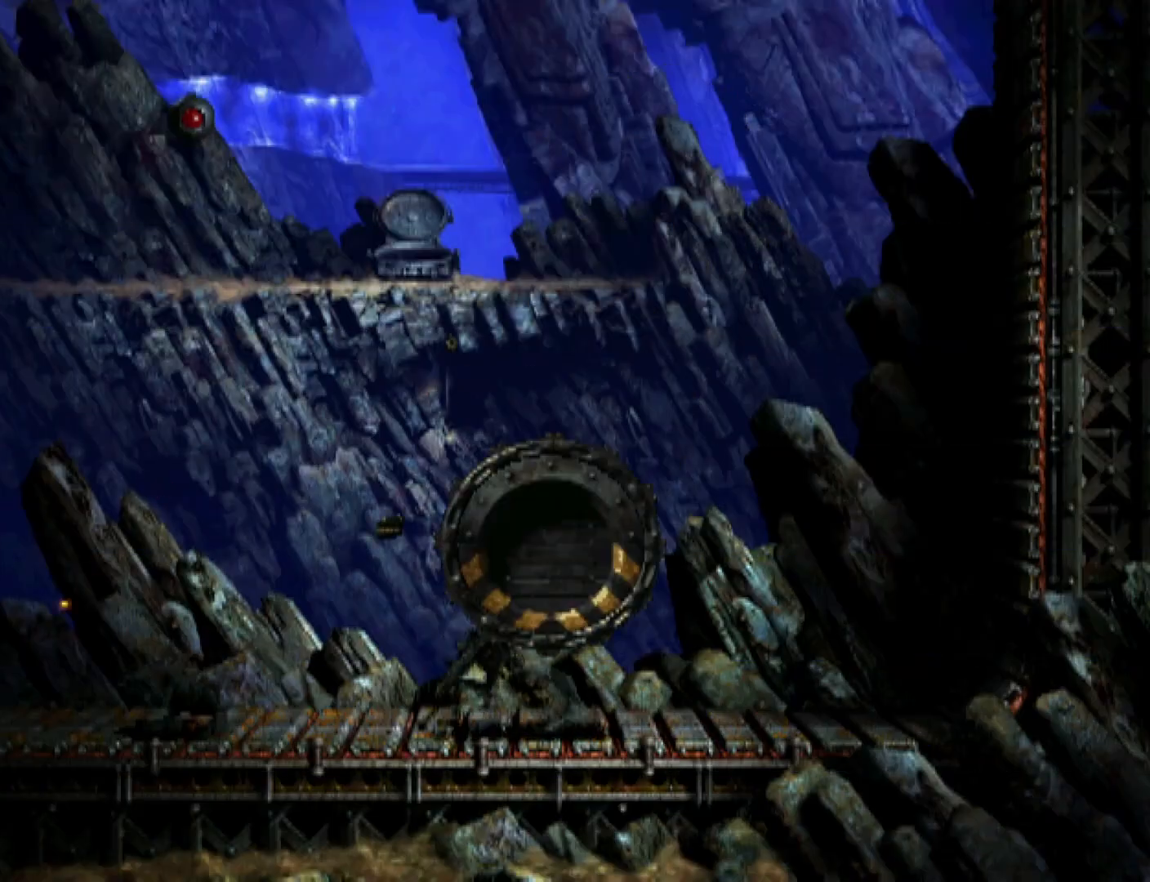
{"buttons": ["DPAD_LEFT"], "events": []}
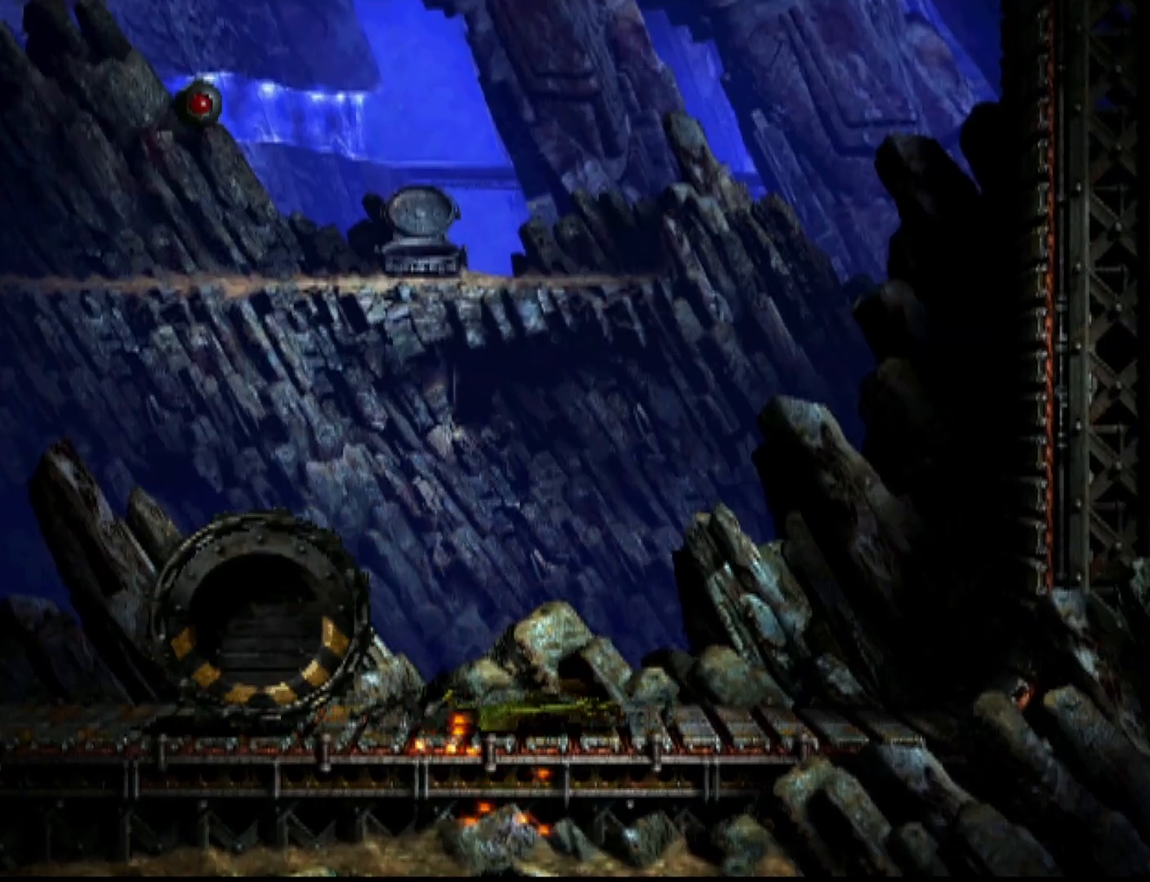
{"buttons": ["DPAD_LEFT"], "events": []}
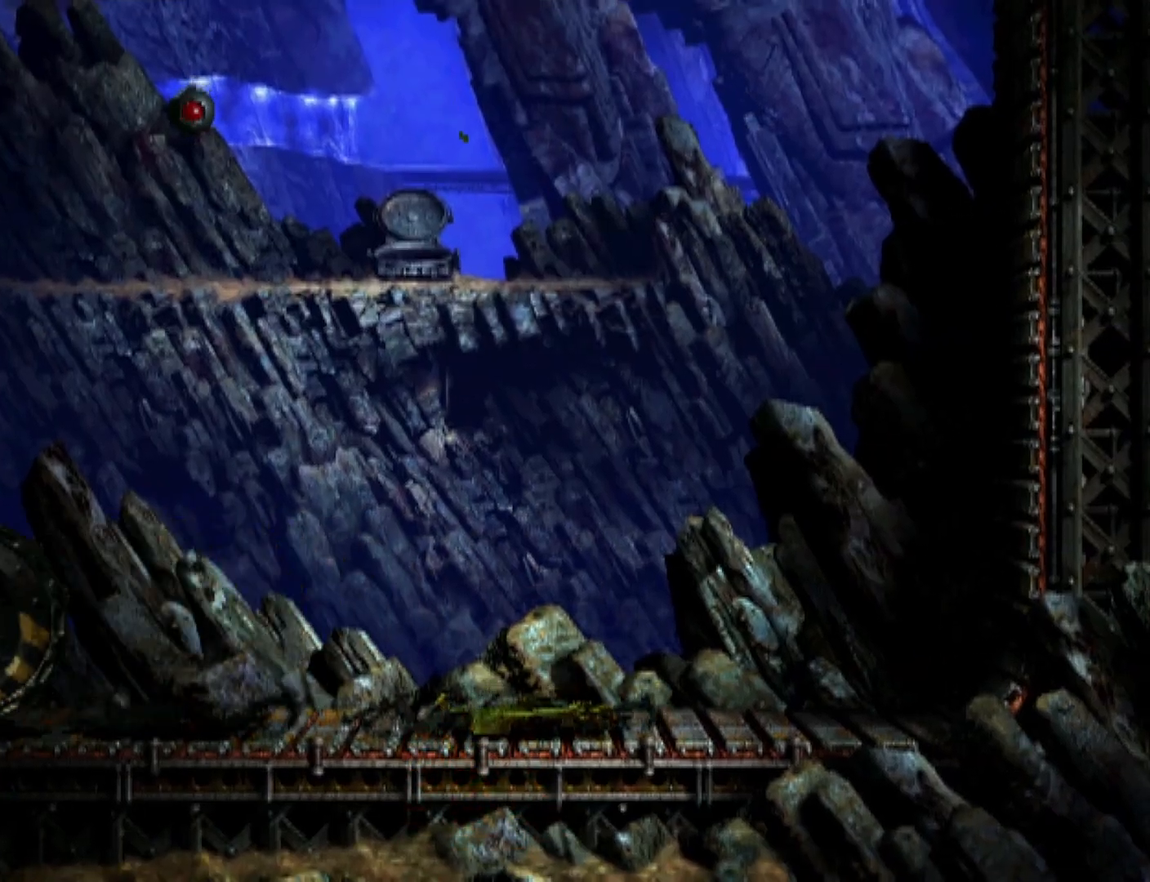
{"buttons": ["DPAD_LEFT"], "events": []}
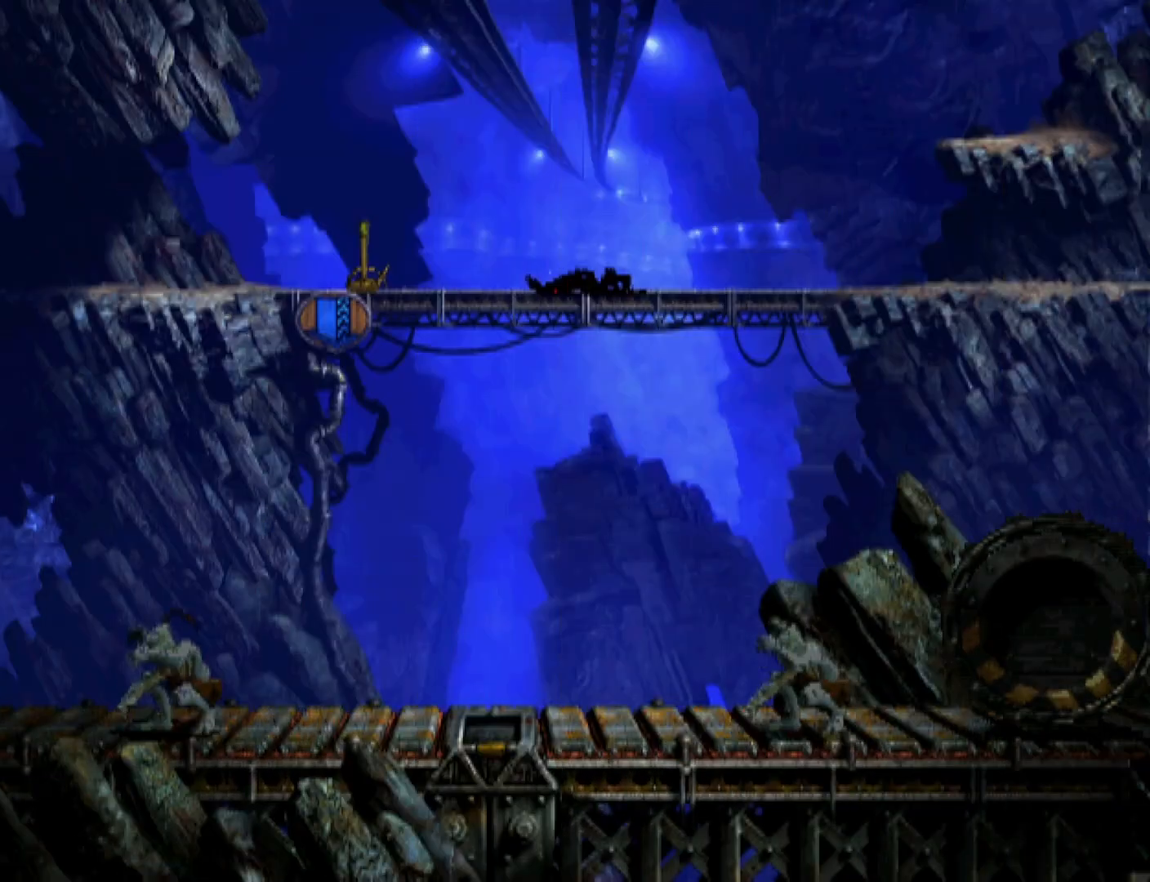
{"buttons": ["DPAD_LEFT"], "events": []}
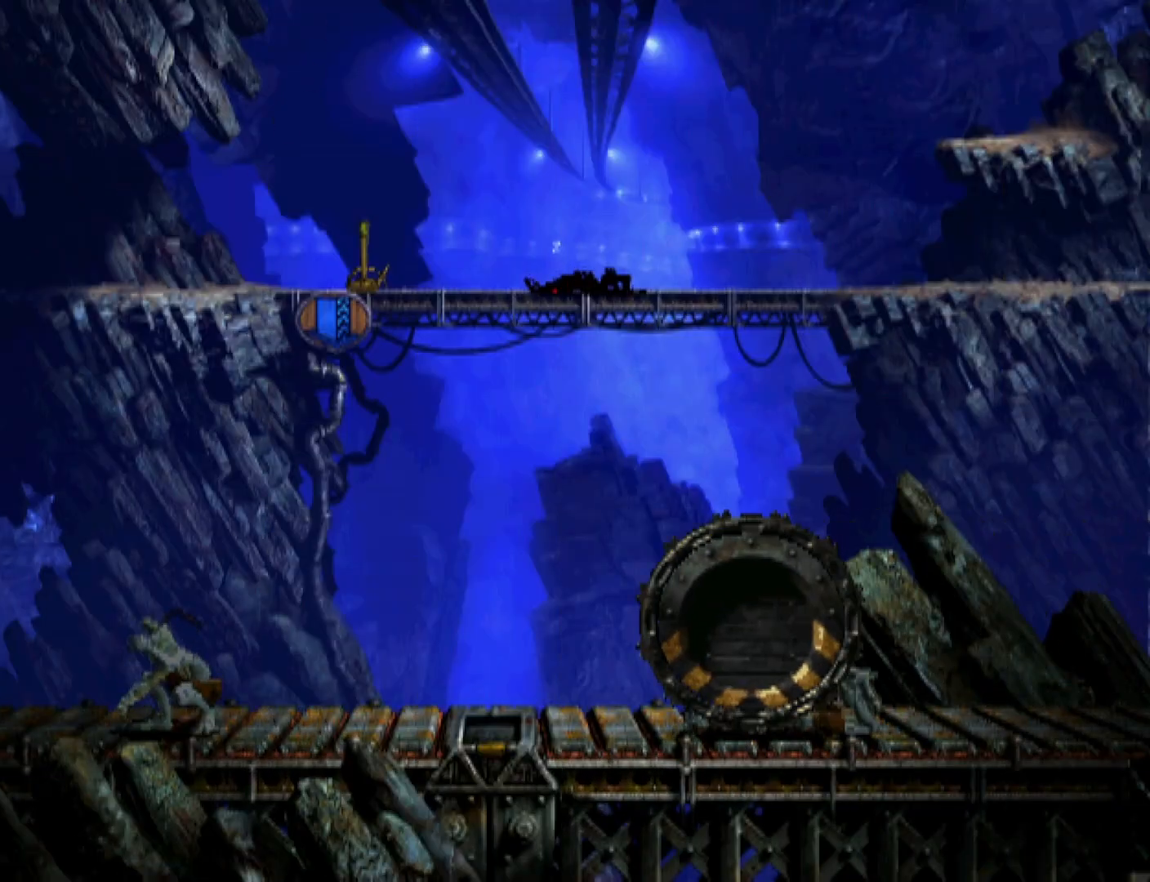
{"buttons": ["DPAD_LEFT"], "events": []}
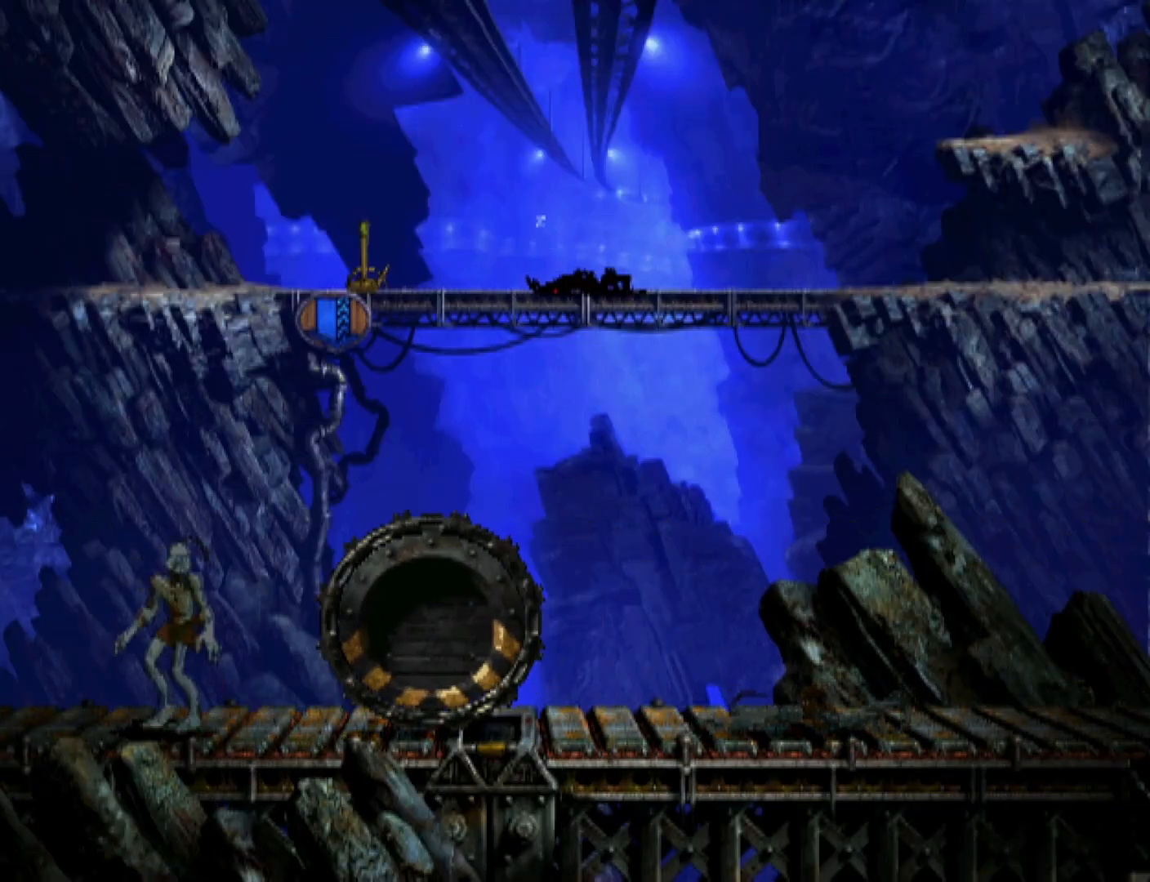
{"buttons": ["DPAD_LEFT"], "events": []}
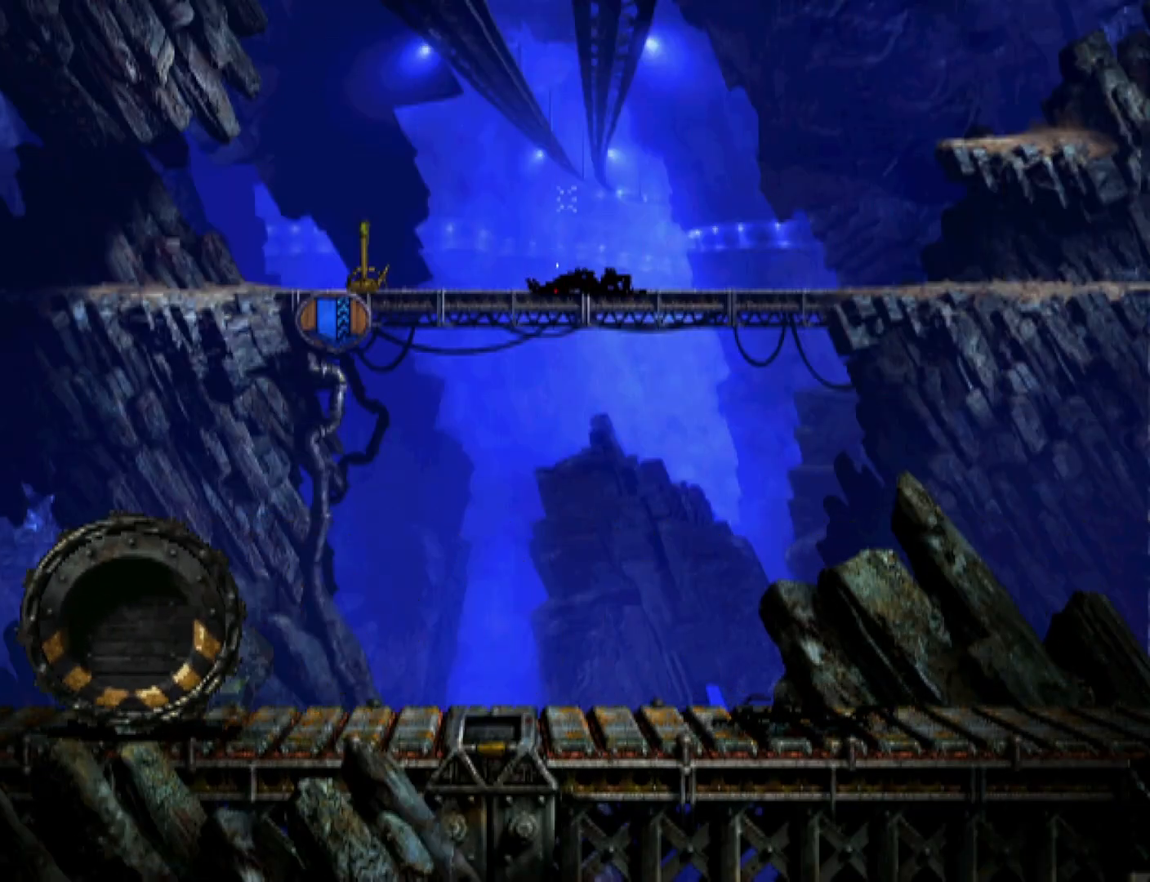
{"buttons": ["DPAD_LEFT"], "events": []}
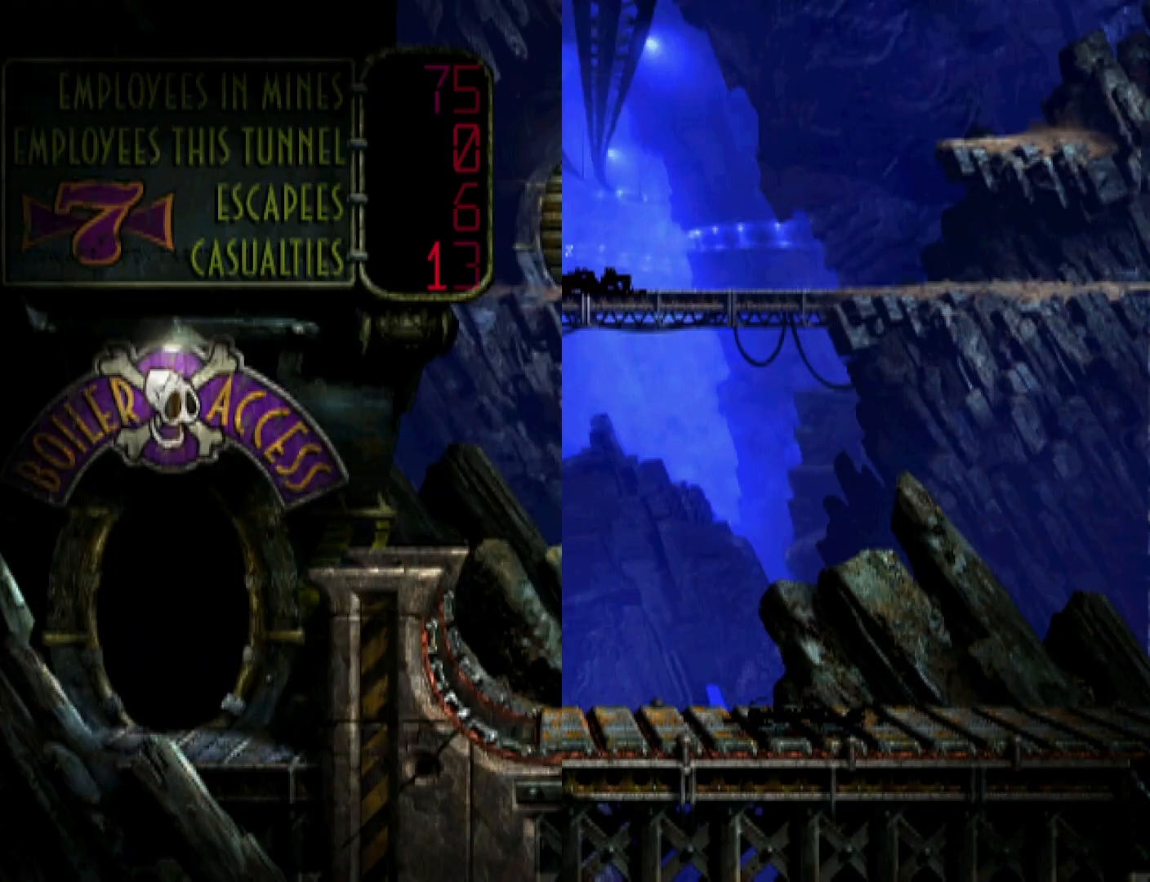
{"buttons": ["DPAD_LEFT"], "events": []}
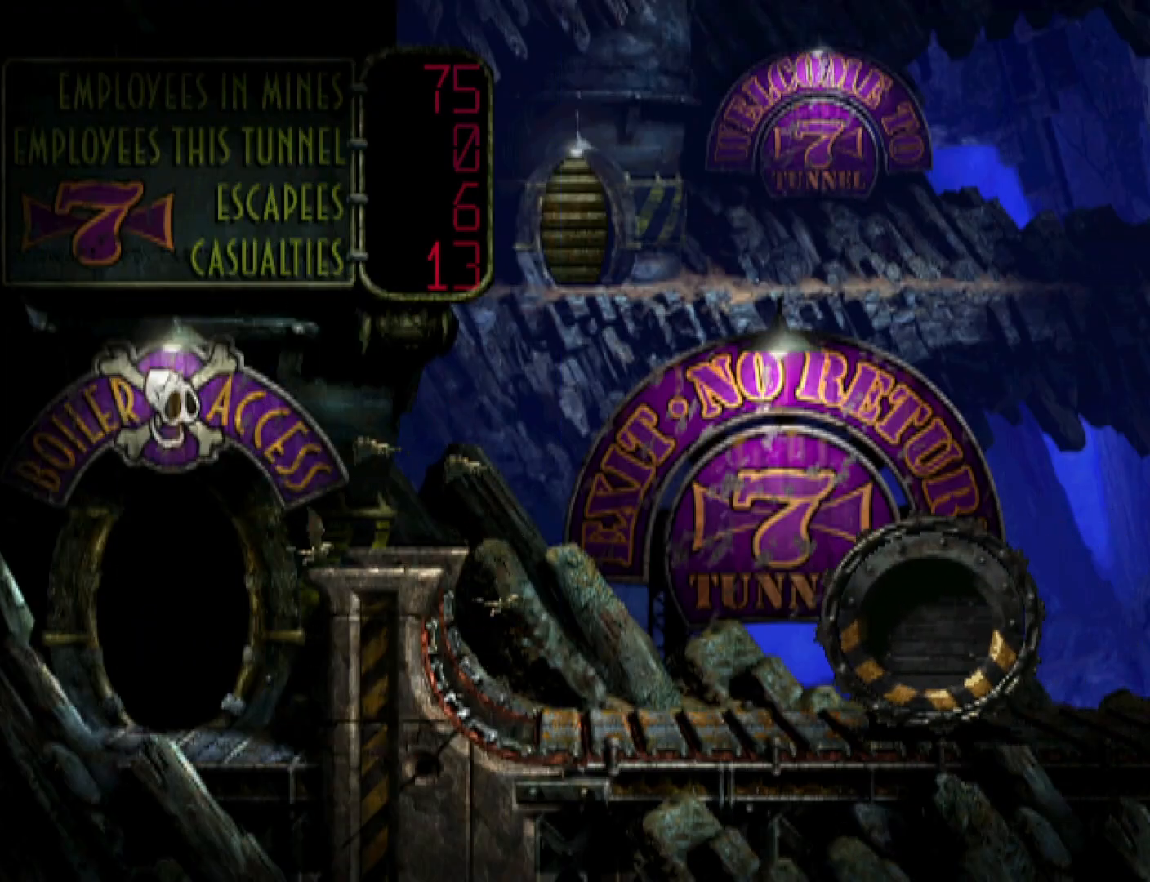
{"buttons": ["DPAD_LEFT"], "events": []}
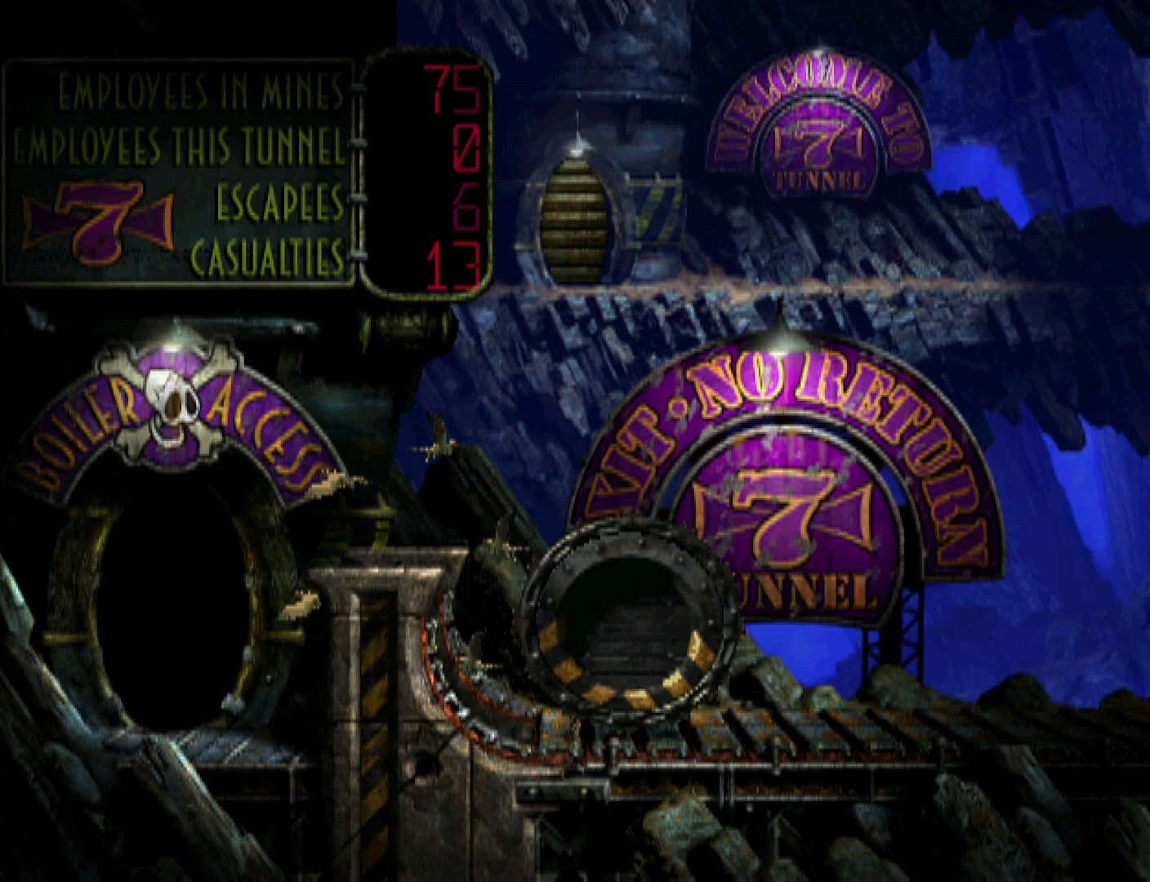
{"buttons": ["R1", "DPAD_LEFT"], "events": [[100, "SQUARE", "down"], [233, "SQUARE", "up"], [400, "R1", "down"]]}
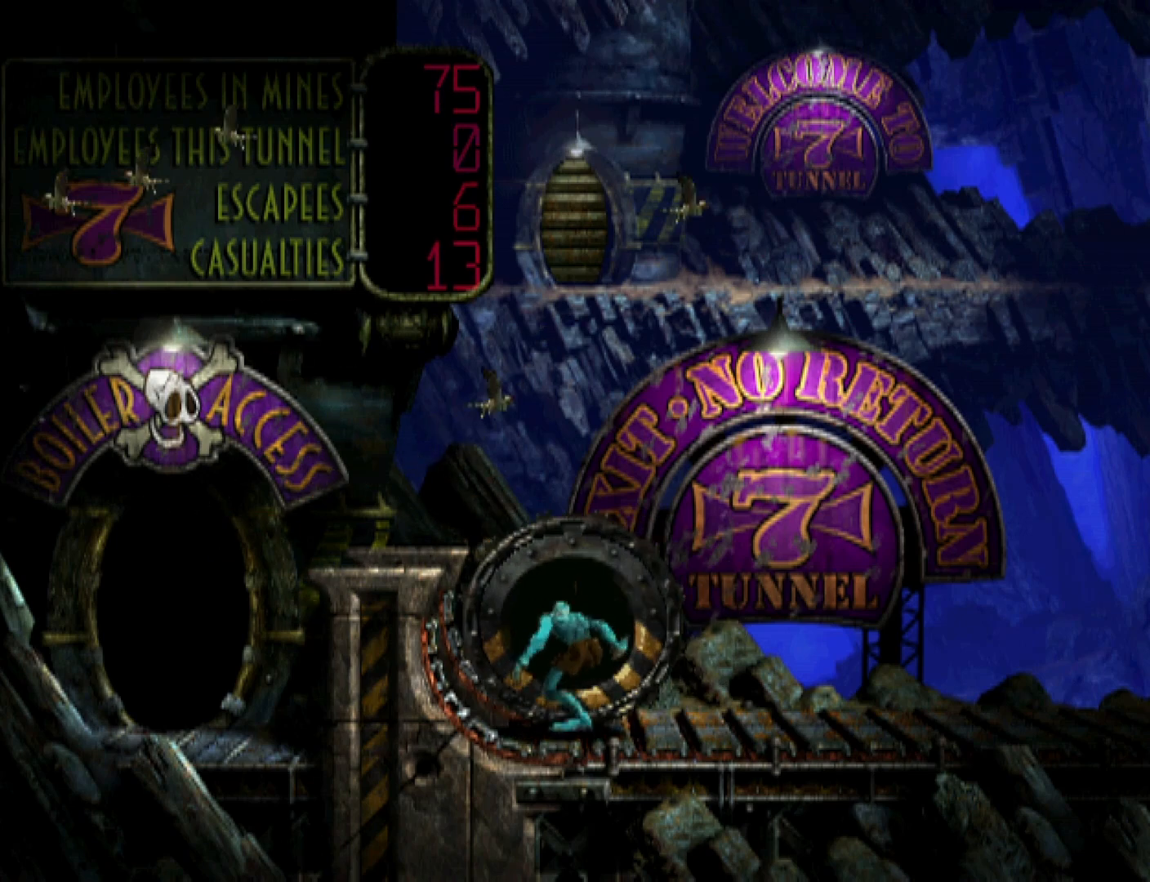
{"buttons": ["R1", "DPAD_LEFT"], "events": []}
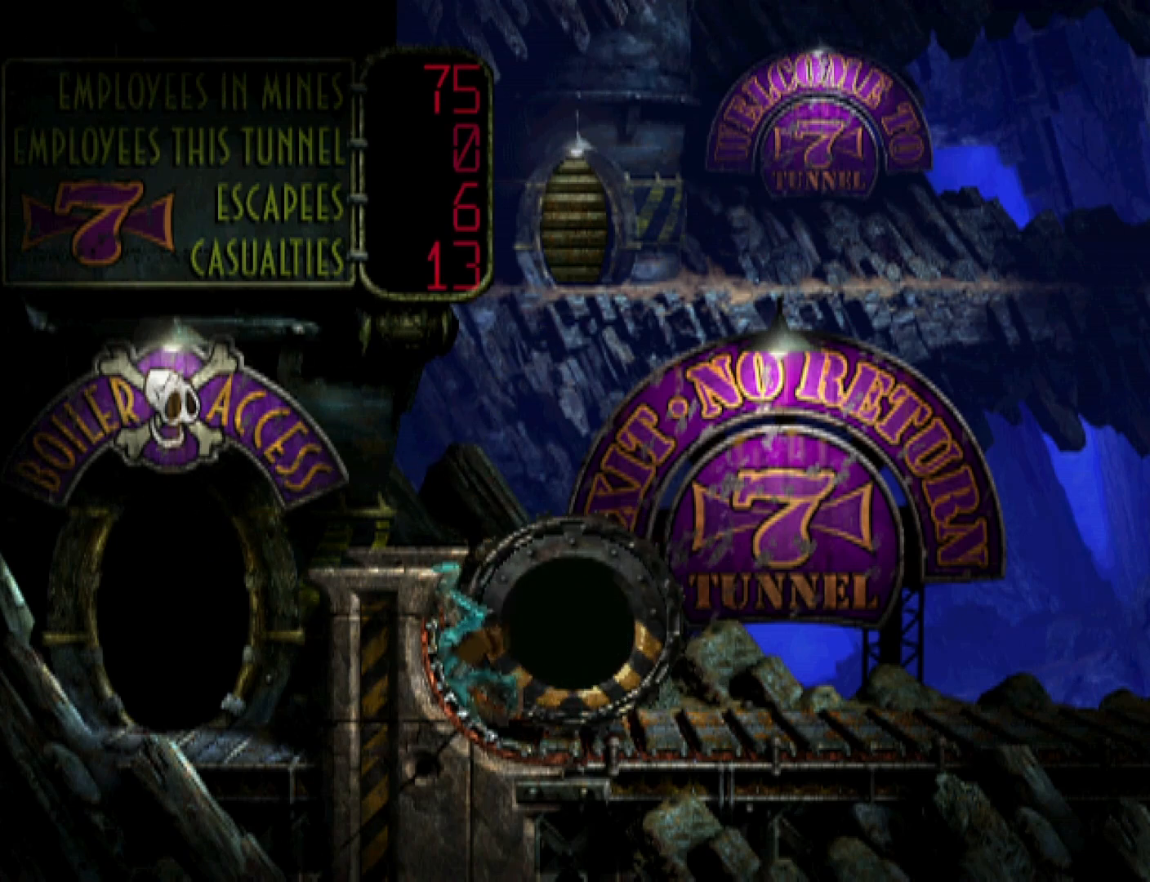
{"buttons": ["R1", "DPAD_UP"], "events": [[167, "DPAD_LEFT", "up"], [233, "DPAD_UP", "down"]]}
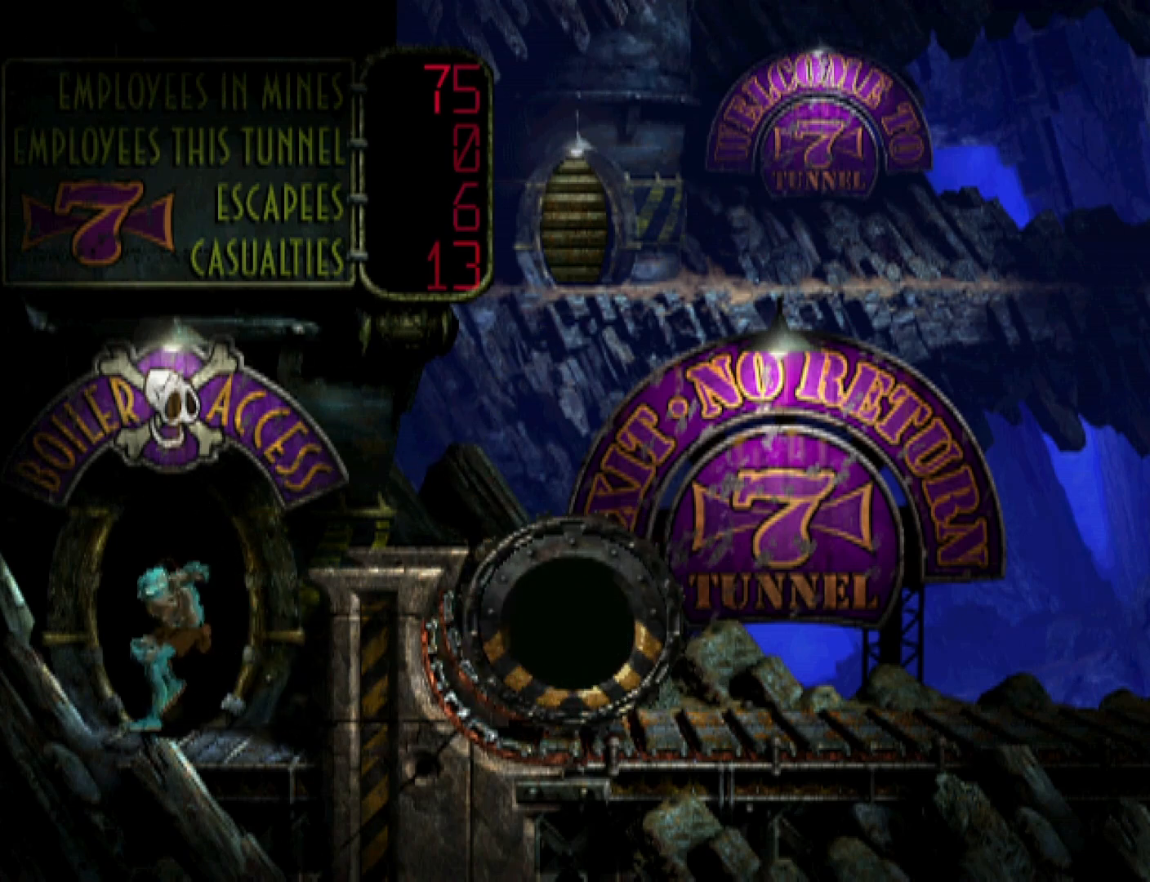
{"buttons": ["CROSS", "R1", "DPAD_LEFT"], "events": [[267, "DPAD_UP", "up"], [367, "CROSS", "down"], [400, "CROSS", "up"], [500, "CROSS", "down"], [500, "DPAD_LEFT", "down"]]}
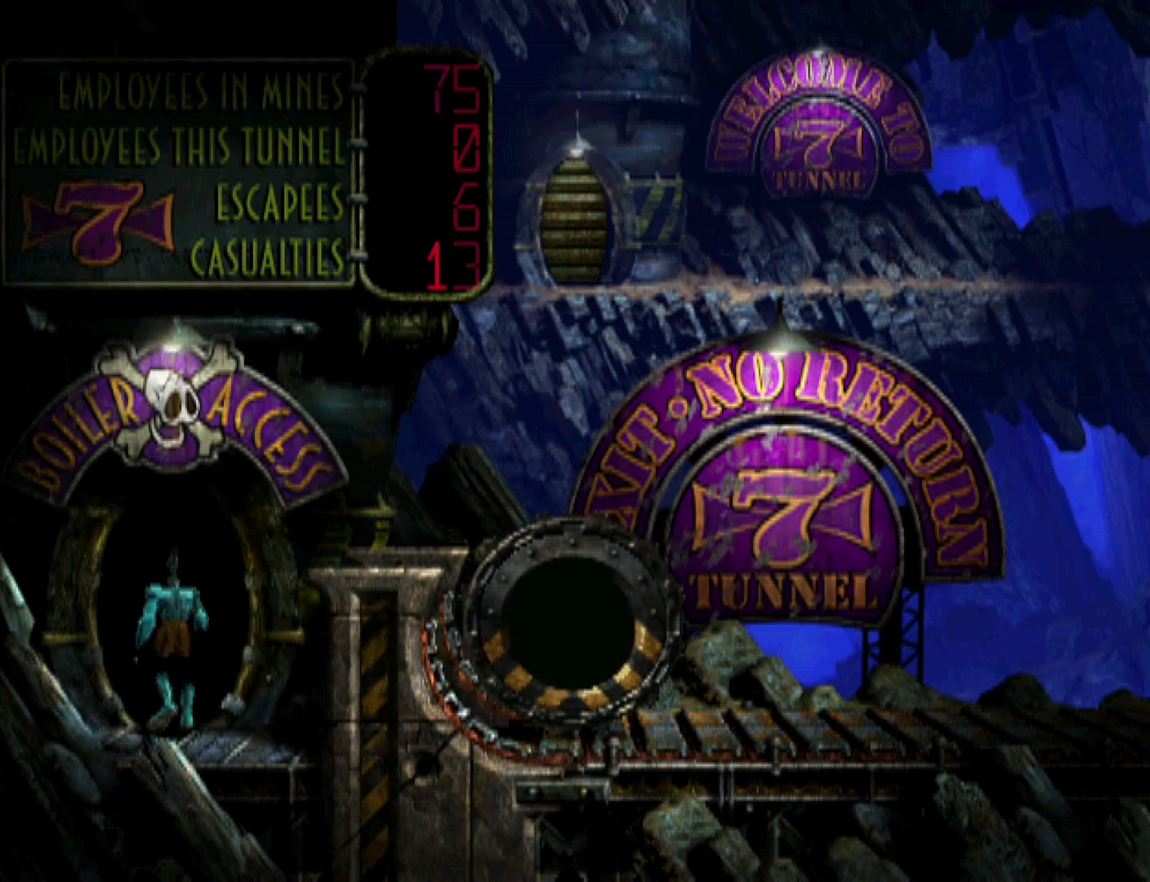
{"buttons": ["R1", "DPAD_LEFT"], "events": [[67, "CROSS", "up"], [133, "CROSS", "down"], [200, "CROSS", "up"], [300, "CROSS", "down"], [333, "CROSS", "up"], [433, "CROSS", "down"], [467, "CROSS", "up"]]}
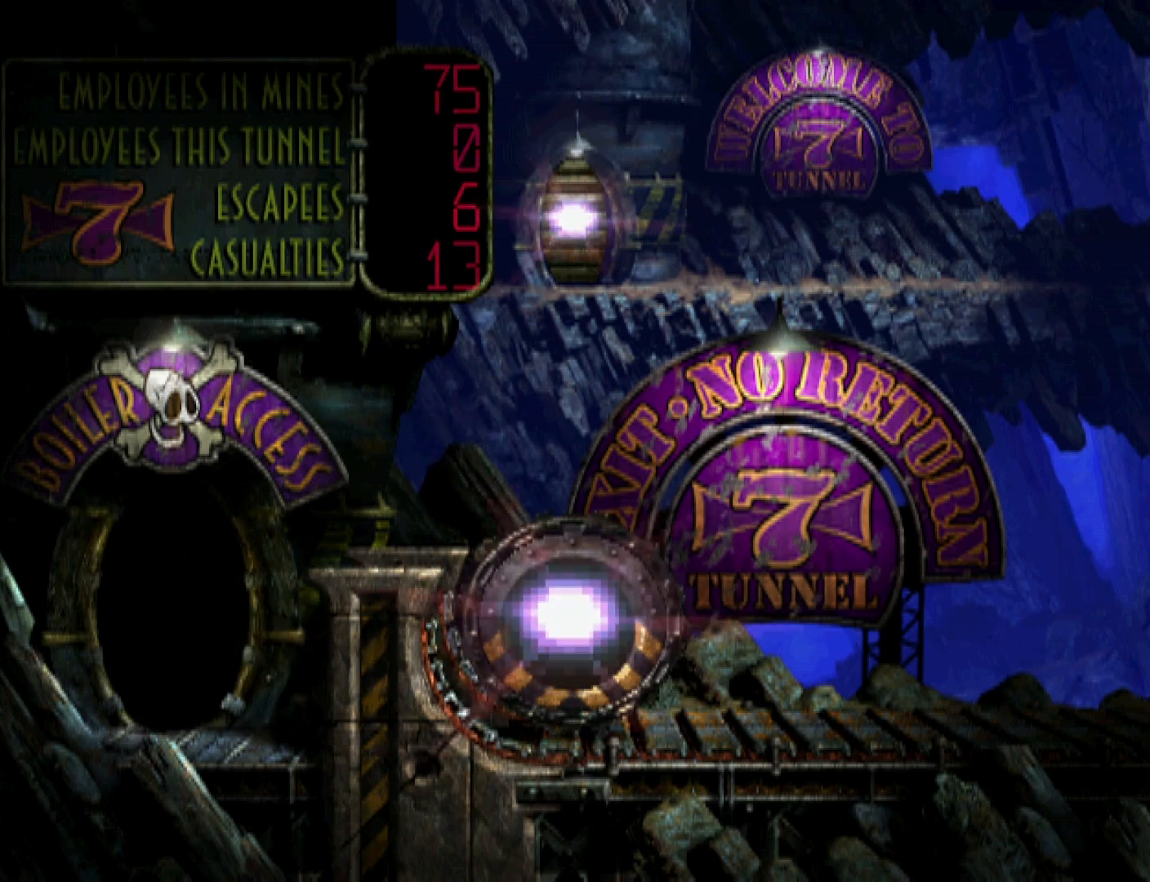
{"buttons": ["CROSS", "R1", "DPAD_LEFT"], "events": [[67, "CROSS", "down"], [100, "CROSS", "up"], [200, "CROSS", "down"], [267, "CROSS", "up"], [367, "CROSS", "down"], [400, "CROSS", "up"], [500, "CROSS", "down"]]}
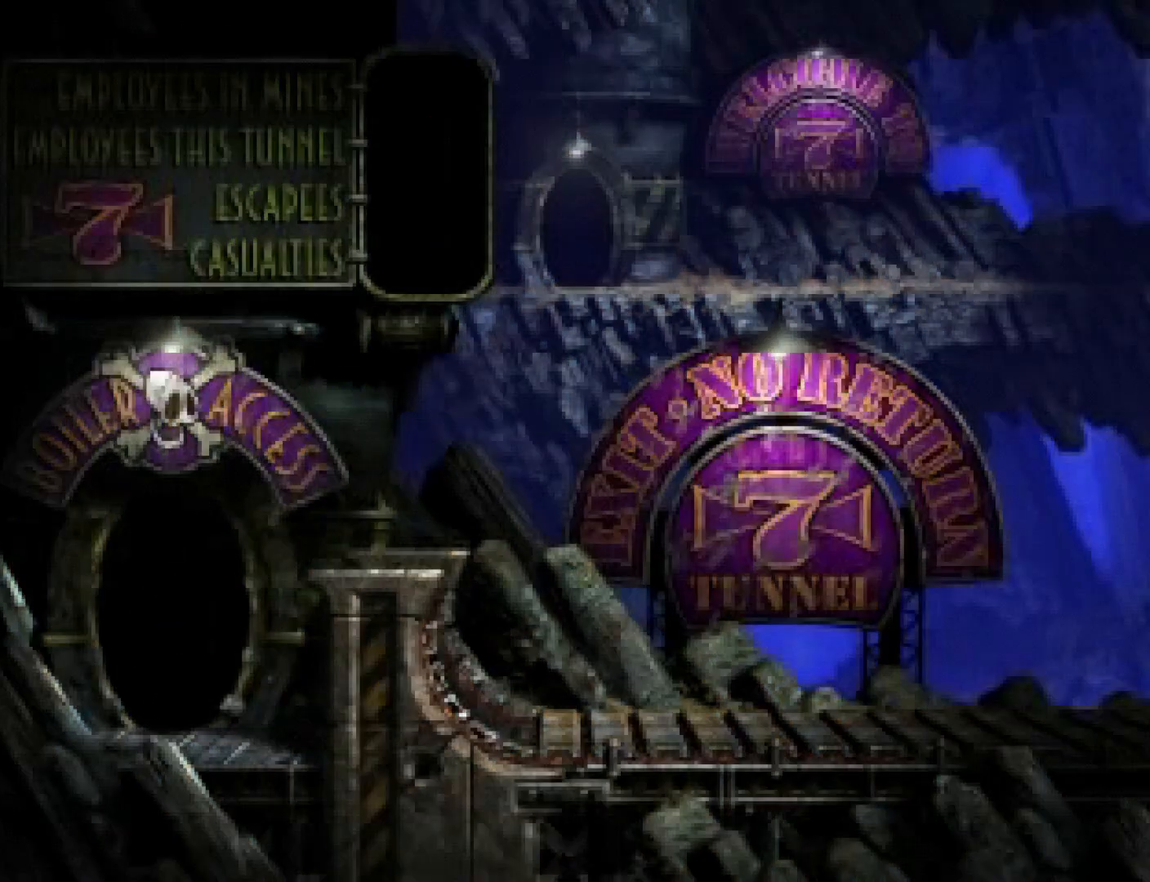
{"buttons": ["CROSS", "R1", "DPAD_LEFT"], "events": [[33, "CROSS", "up"], [233, "CROSS", "down"], [267, "CROSS", "up"], [367, "CROSS", "down"], [400, "CROSS", "up"], [500, "CROSS", "down"]]}
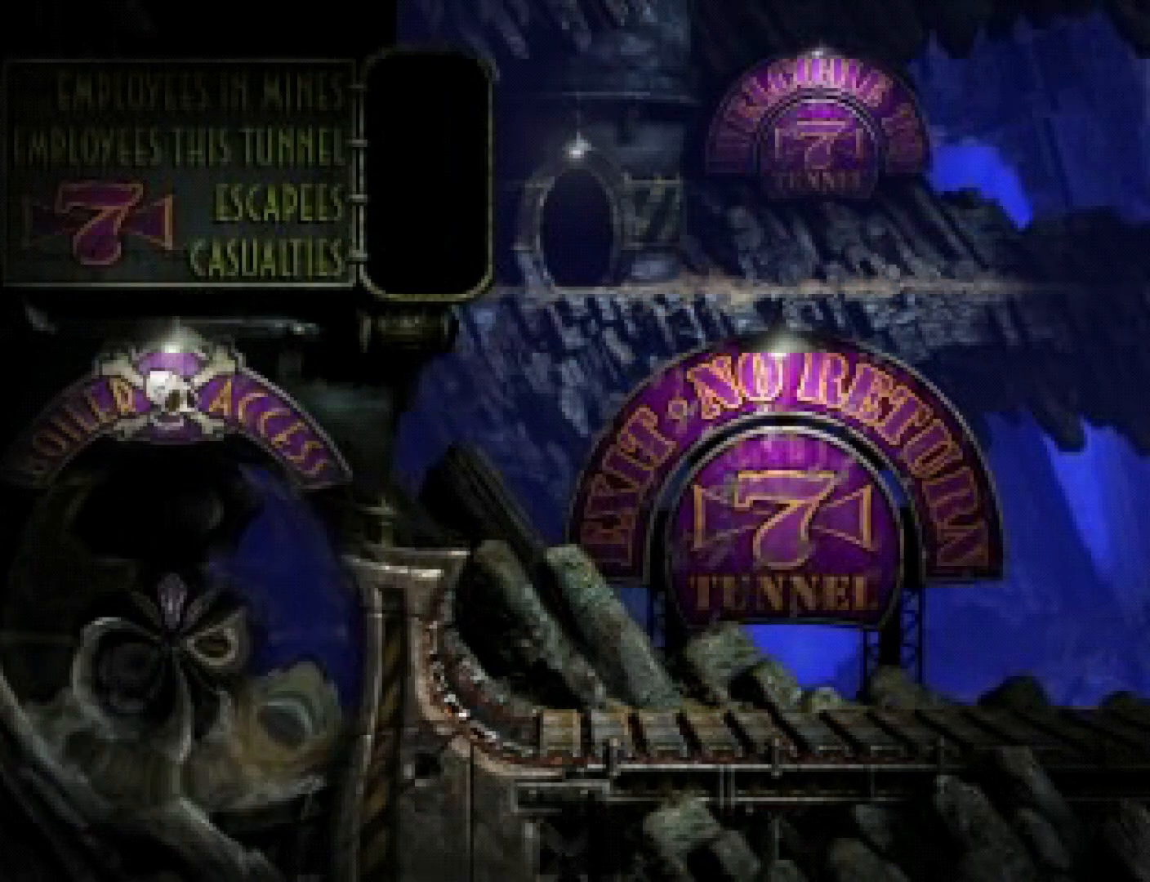
{"buttons": ["R1", "DPAD_LEFT"], "events": [[33, "CROSS", "up"], [100, "CROSS", "down"], [167, "CROSS", "up"], [233, "CROSS", "down"], [300, "CROSS", "up"], [400, "CROSS", "down"], [467, "CROSS", "up"]]}
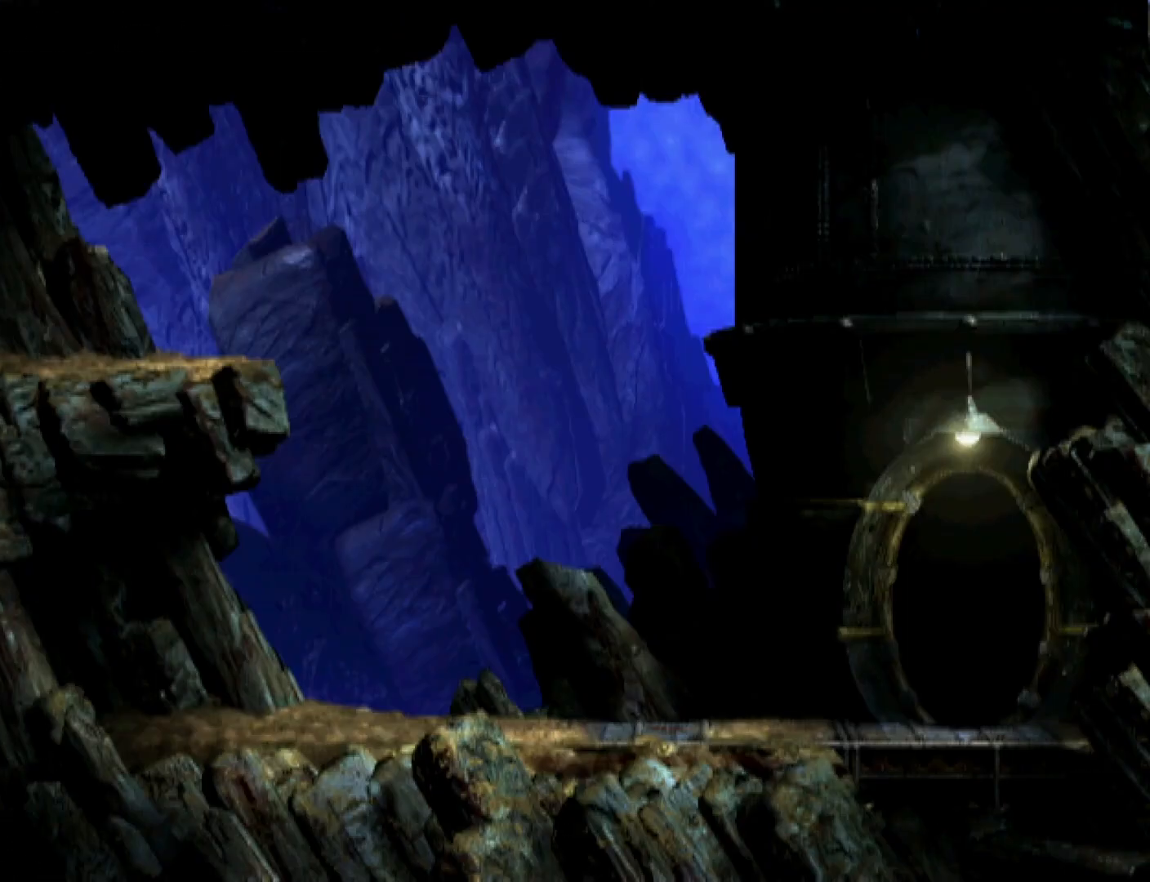
{"buttons": ["R1", "DPAD_LEFT"], "events": []}
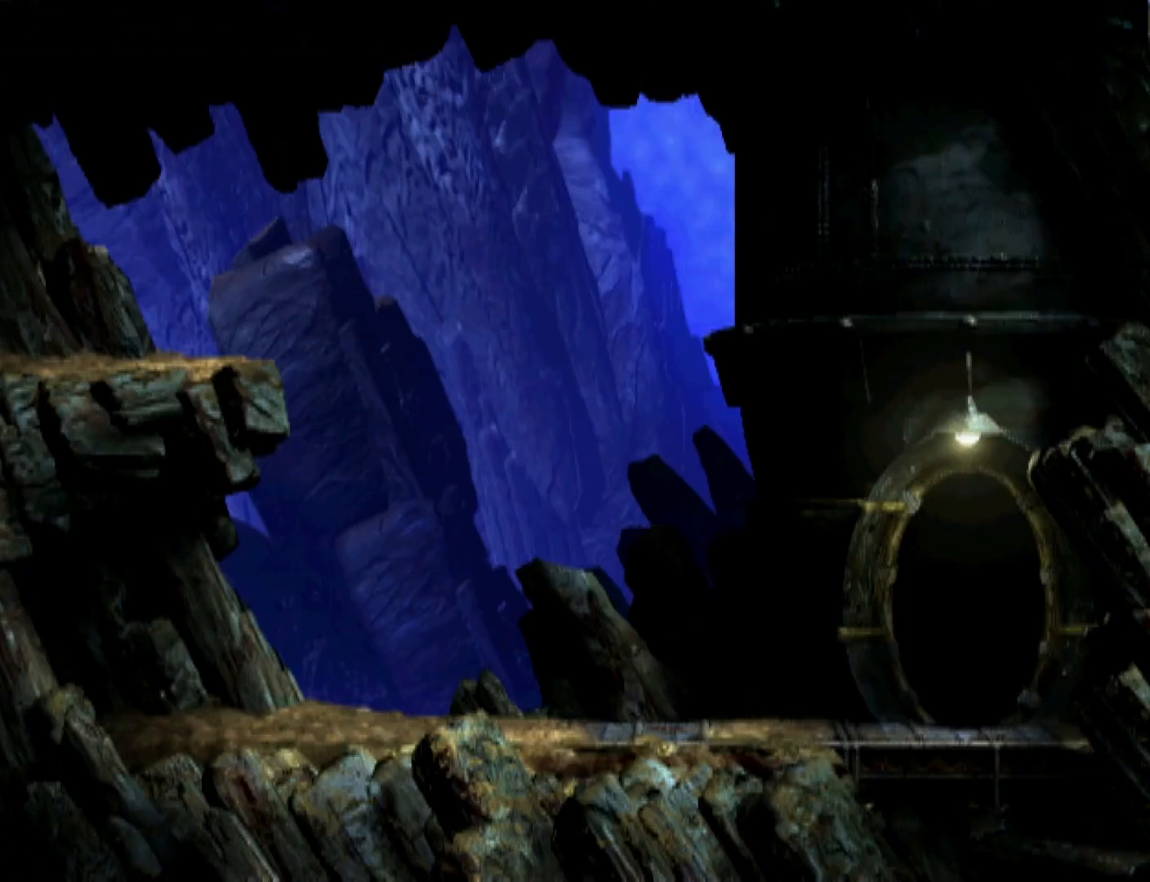
{"buttons": ["R1", "DPAD_LEFT"], "events": []}
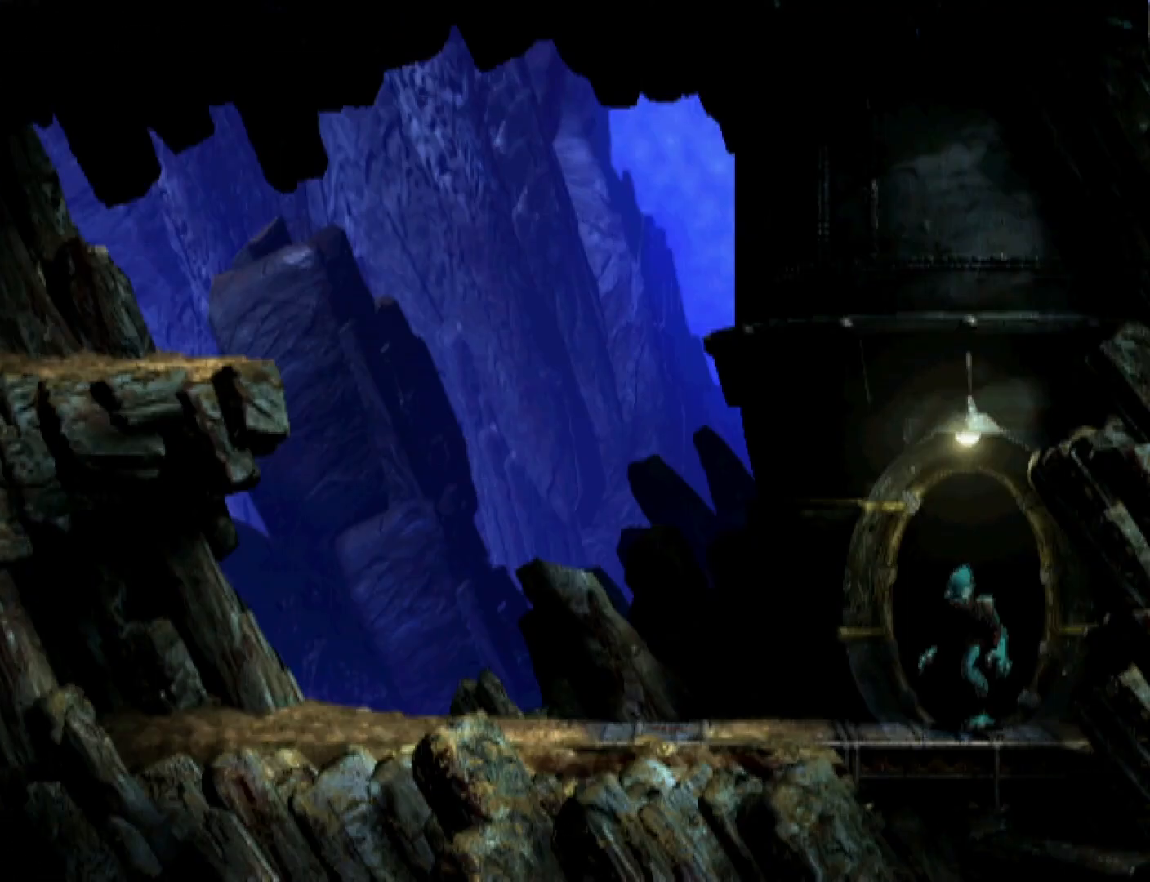
{"buttons": ["R1", "DPAD_LEFT"], "events": []}
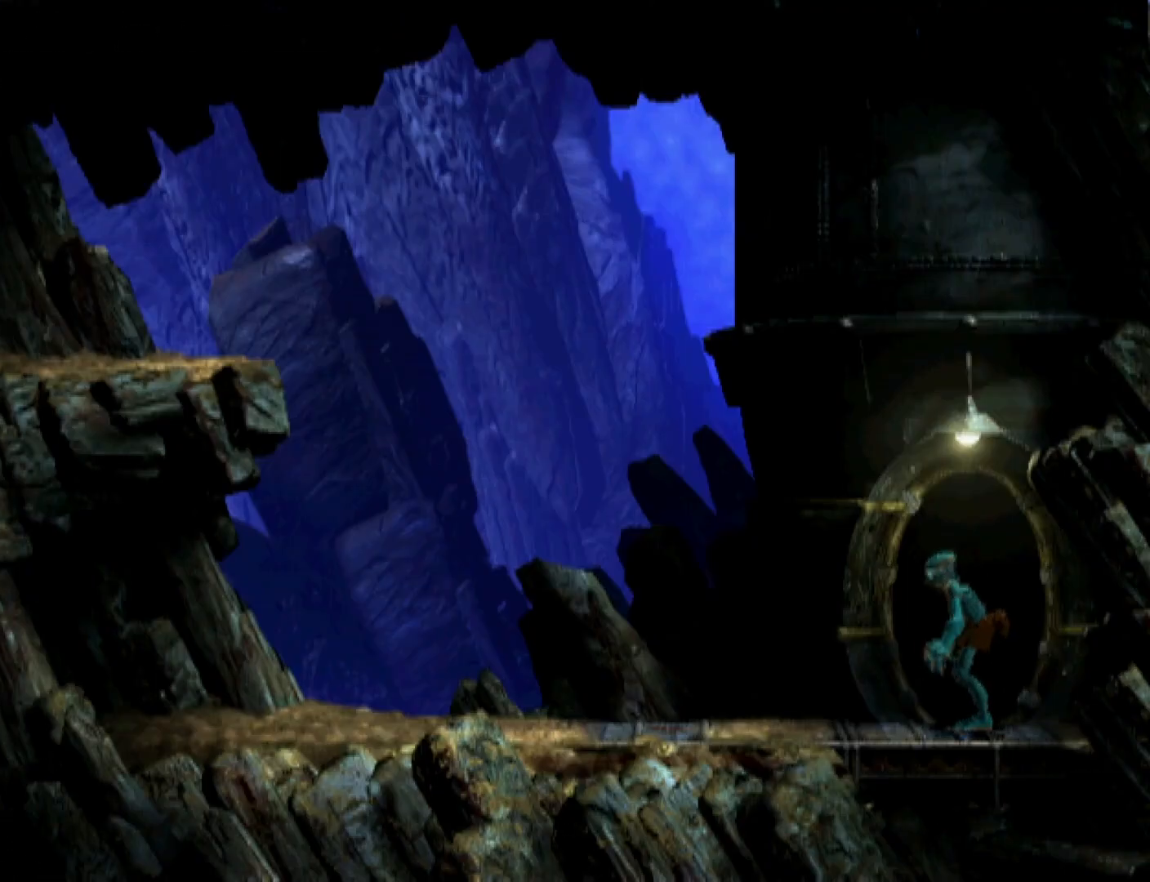
{"buttons": ["R1", "DPAD_LEFT"], "events": []}